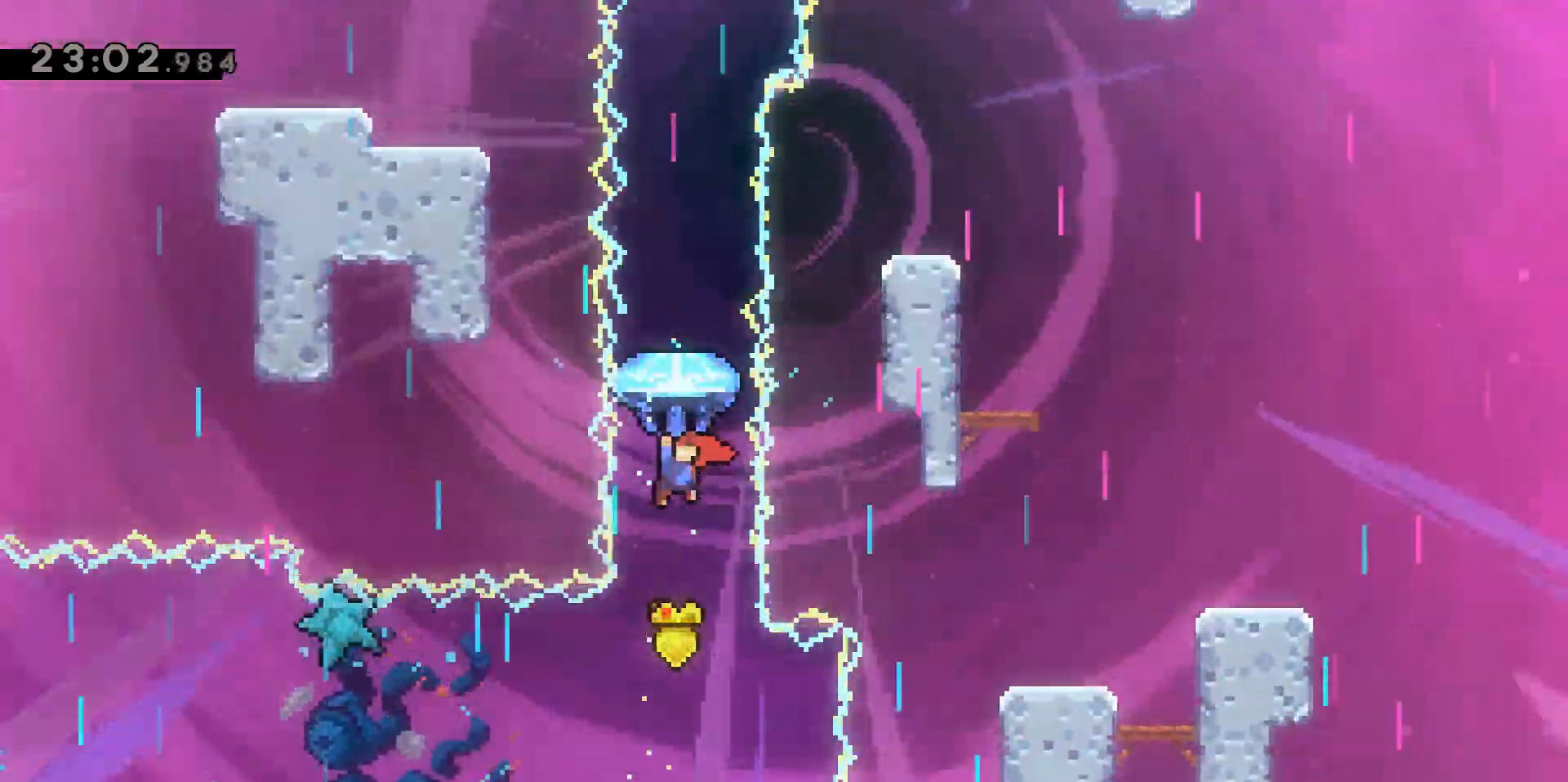
Gameplay with keyboard; each line is a JSON object with the keys held at the frame after it. "events" lists presses ("down") and releases ("up") of "a", "d", "dash", "demo", "grab", "jump", "jump2", "s" and "w" between this image and that frame as [ms after this image, input, new state], when the widget could be followed in between. No other keys are recorded. Mouse input is not recorded. Key names are as the overlay labels them; some are game actions (e.g. jump) rather than physical keys.
{"keys": ["grab", "w"], "events": []}
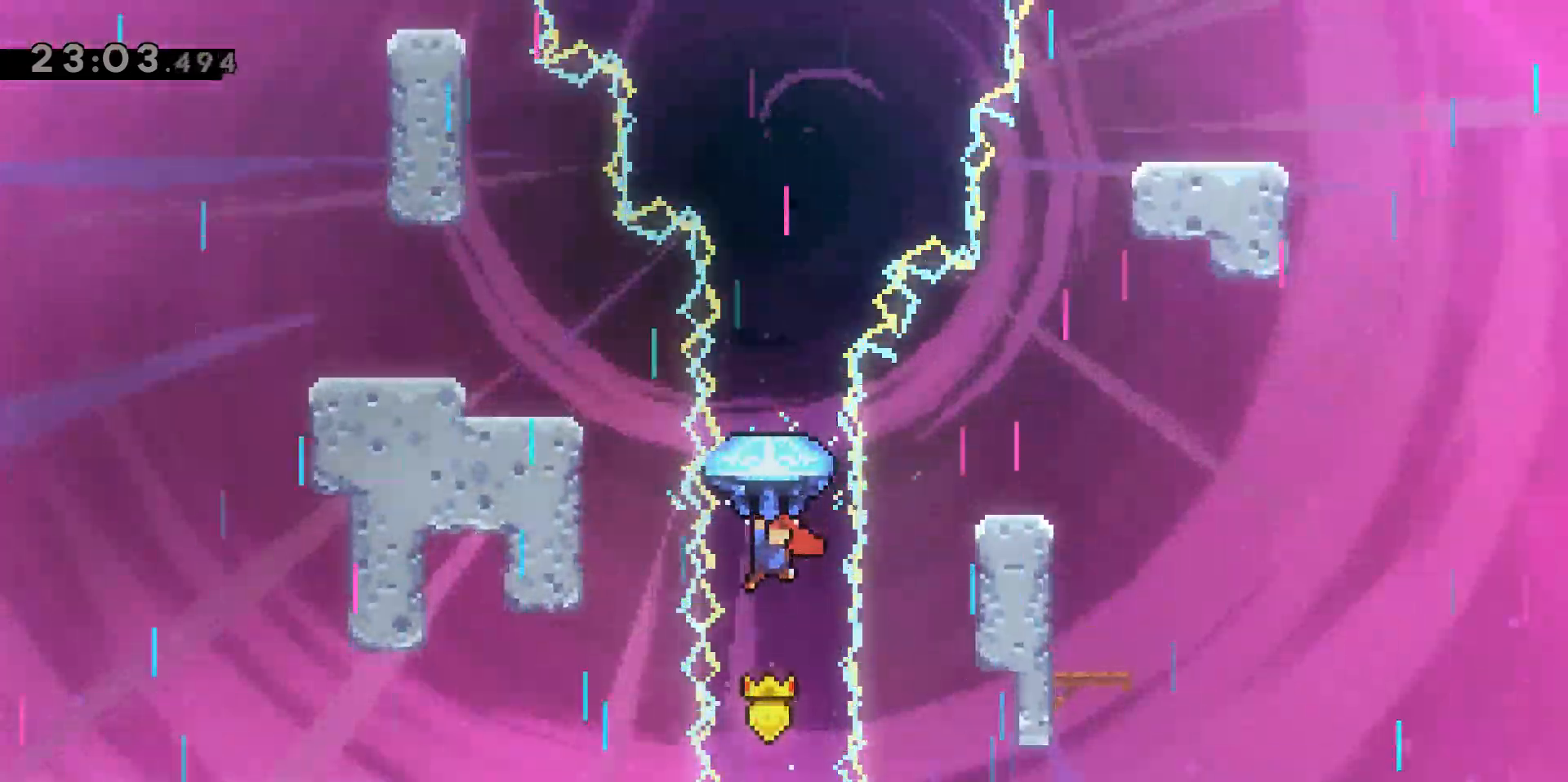
{"keys": ["grab", "w"], "events": []}
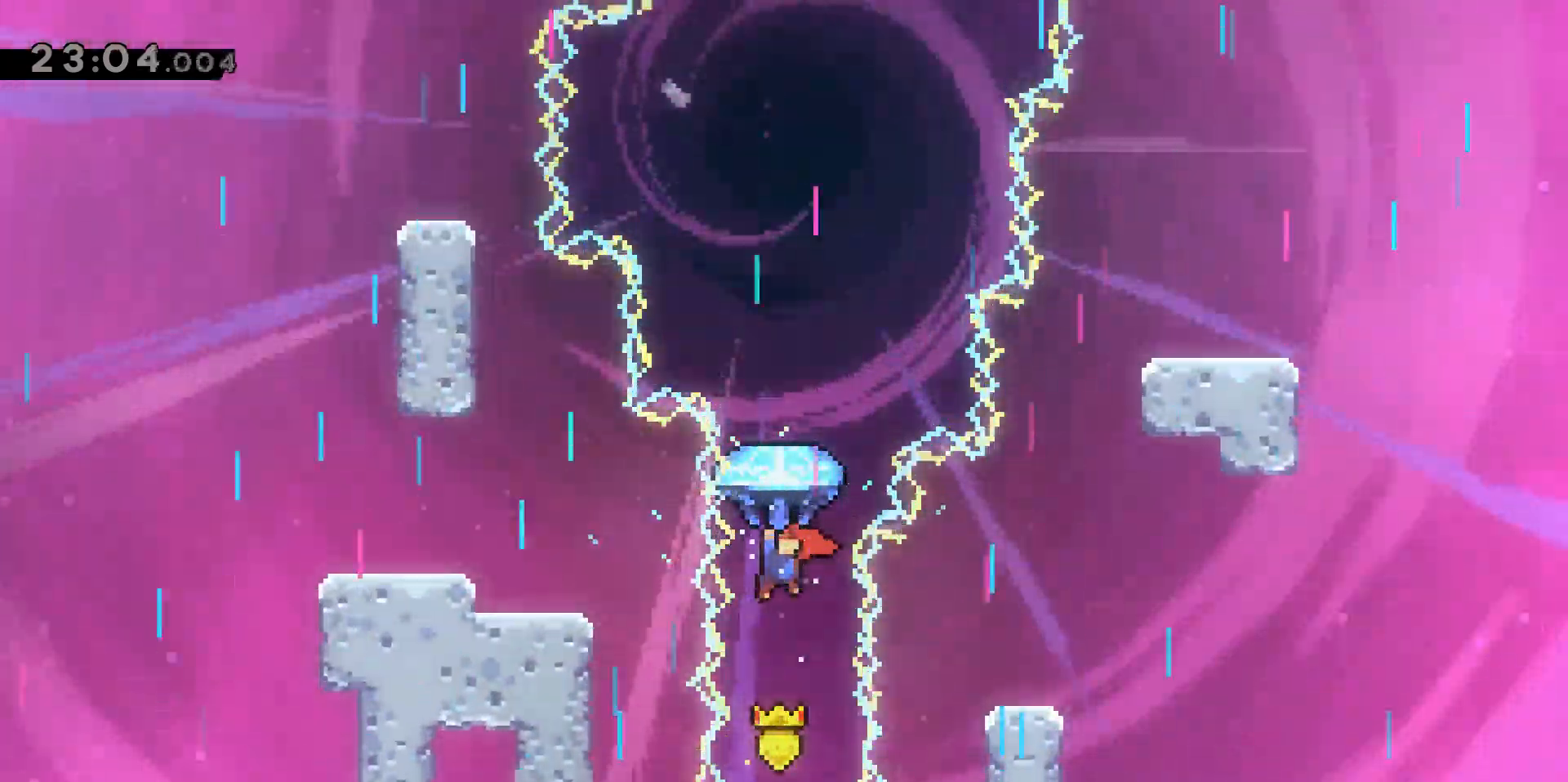
{"keys": ["grab", "w"], "events": []}
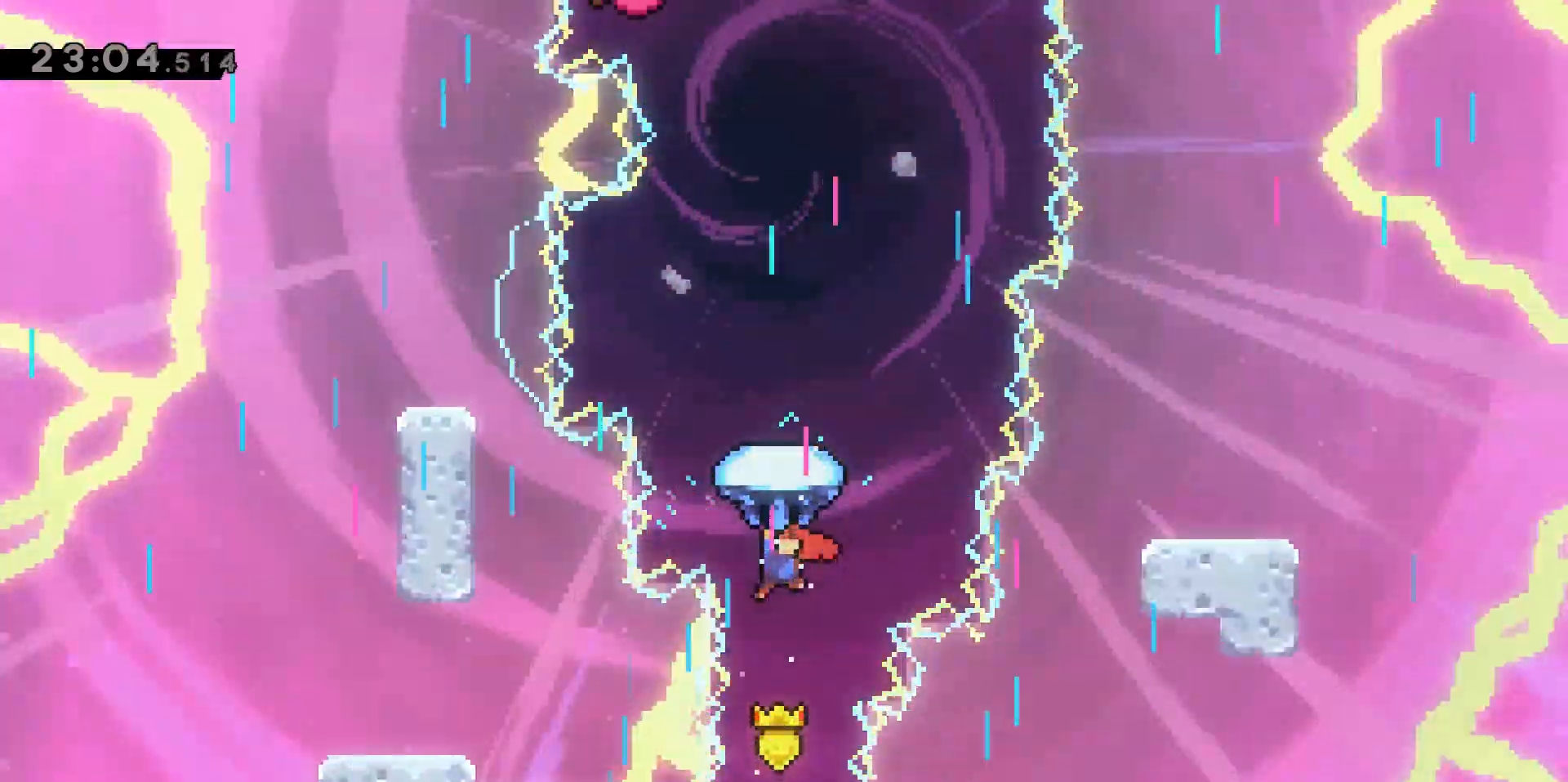
{"keys": ["grab", "w"], "events": []}
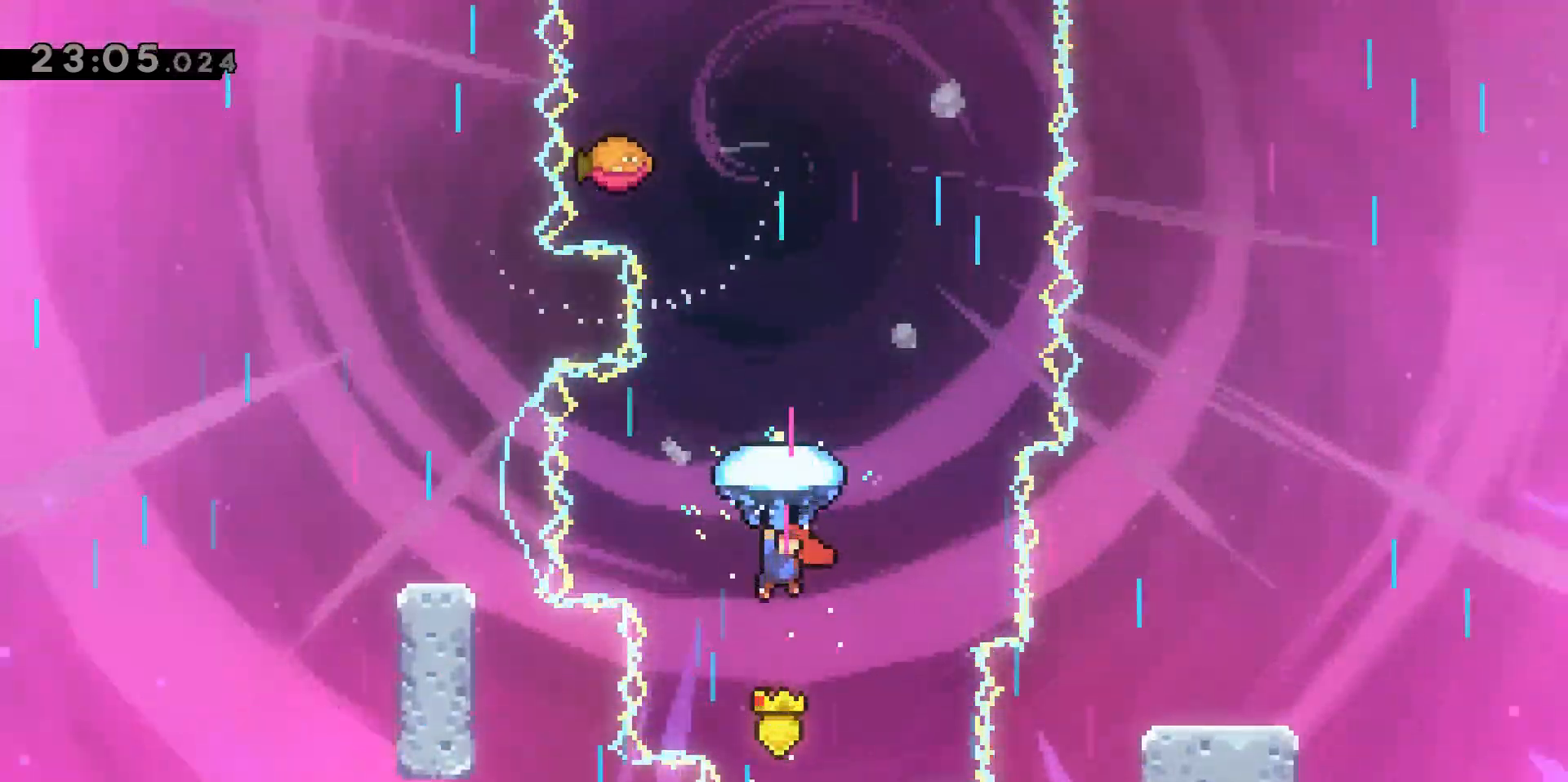
{"keys": ["grab"], "events": [[50, "w", "up"], [183, "d", "down"], [383, "d", "up"]]}
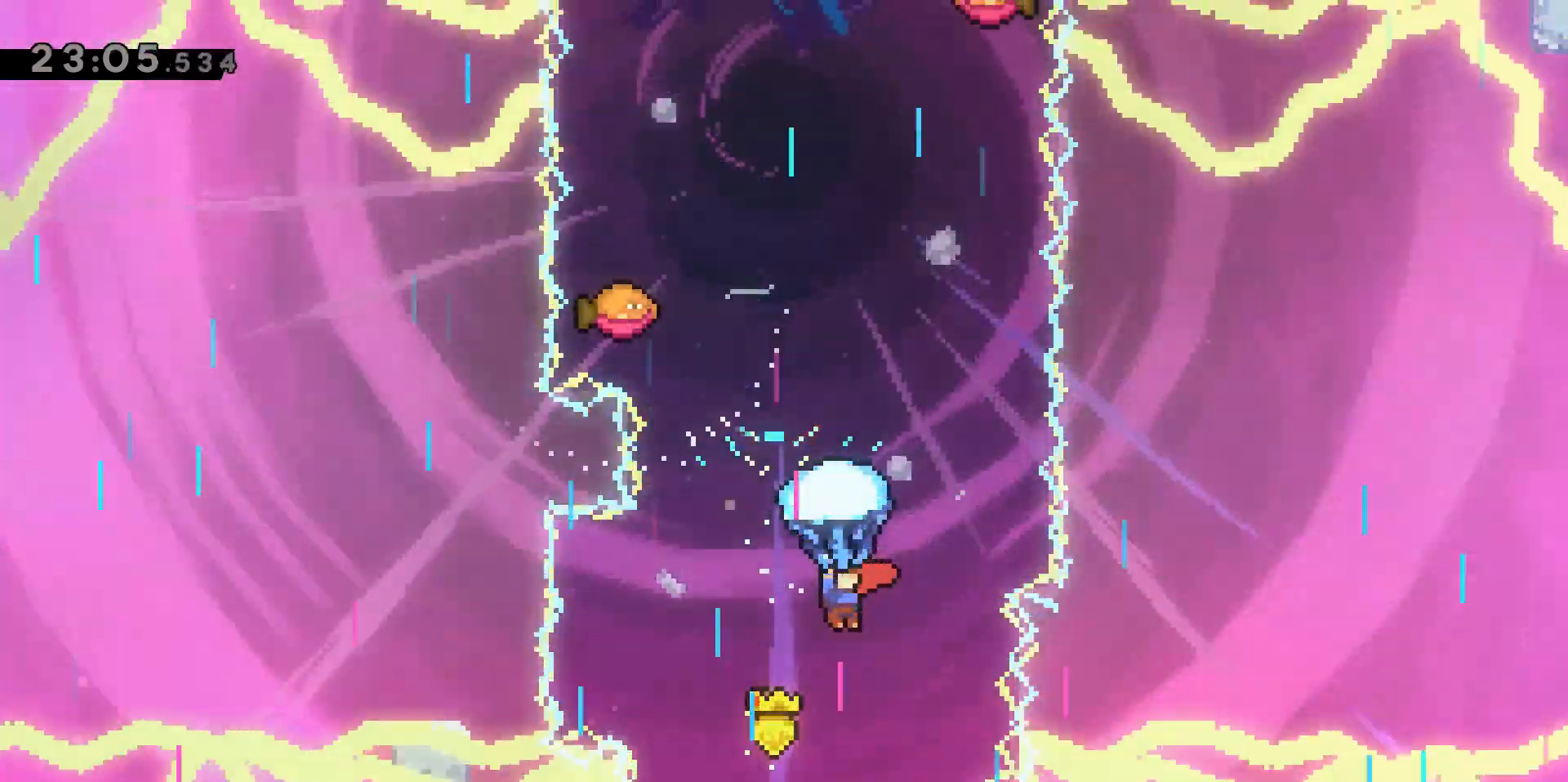
{"keys": ["grab"], "events": [[167, "d", "down"], [200, "d", "up"]]}
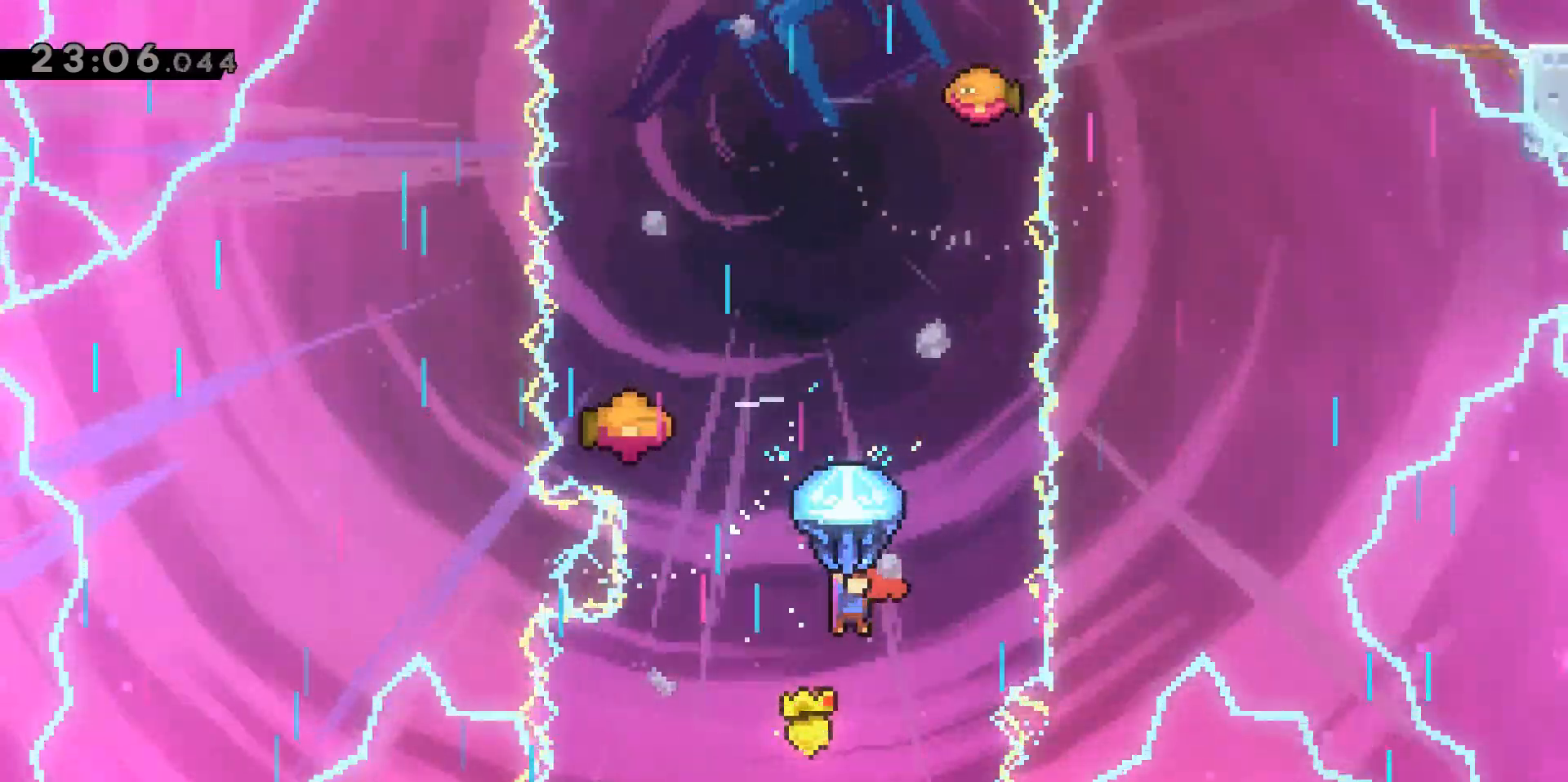
{"keys": ["grab"], "events": [[83, "d", "down"], [167, "d", "up"]]}
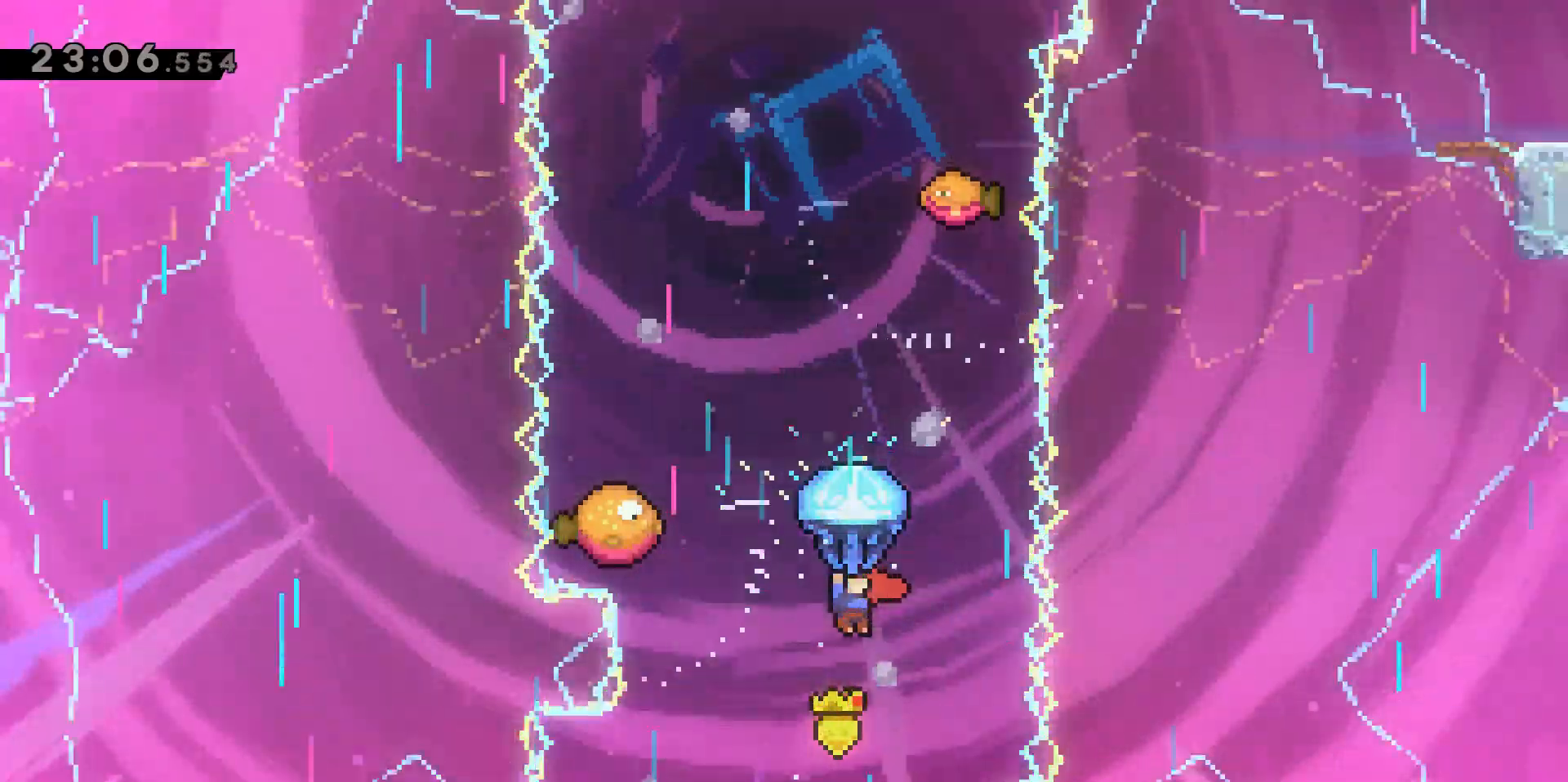
{"keys": ["grab"], "events": []}
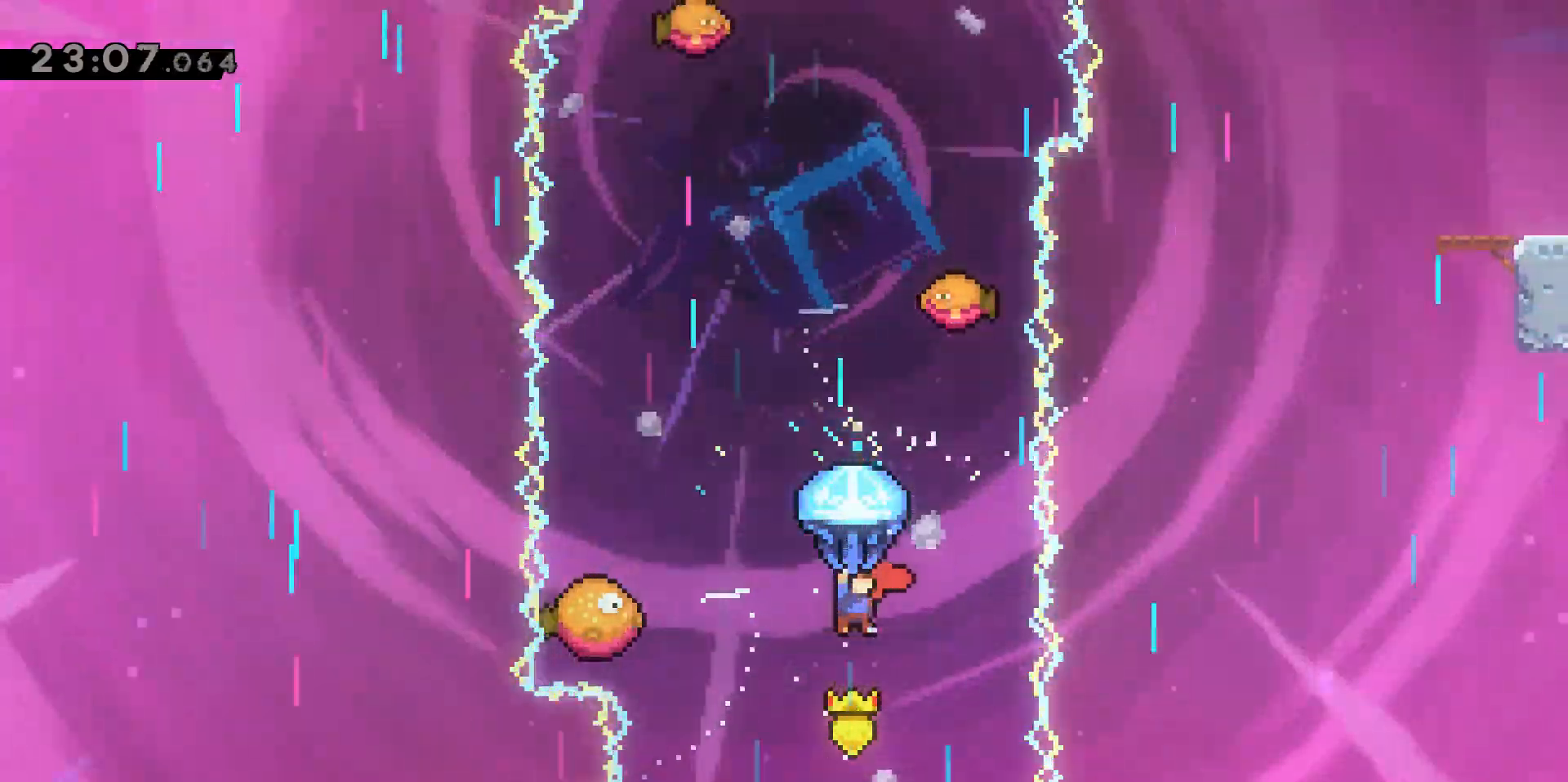
{"keys": ["grab"], "events": [[200, "a", "down"], [433, "a", "up"]]}
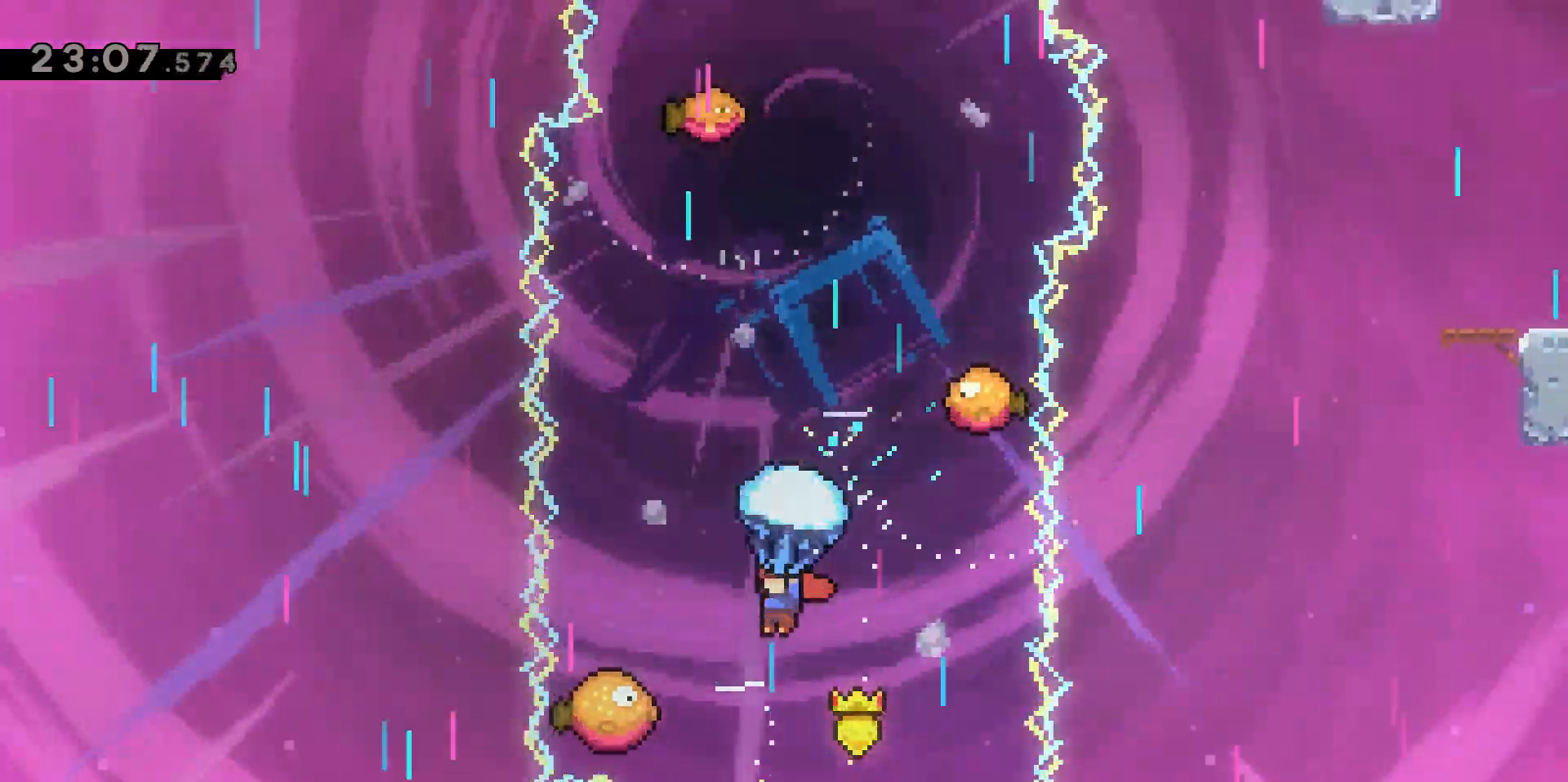
{"keys": ["grab"], "events": [[217, "a", "down"], [350, "a", "up"]]}
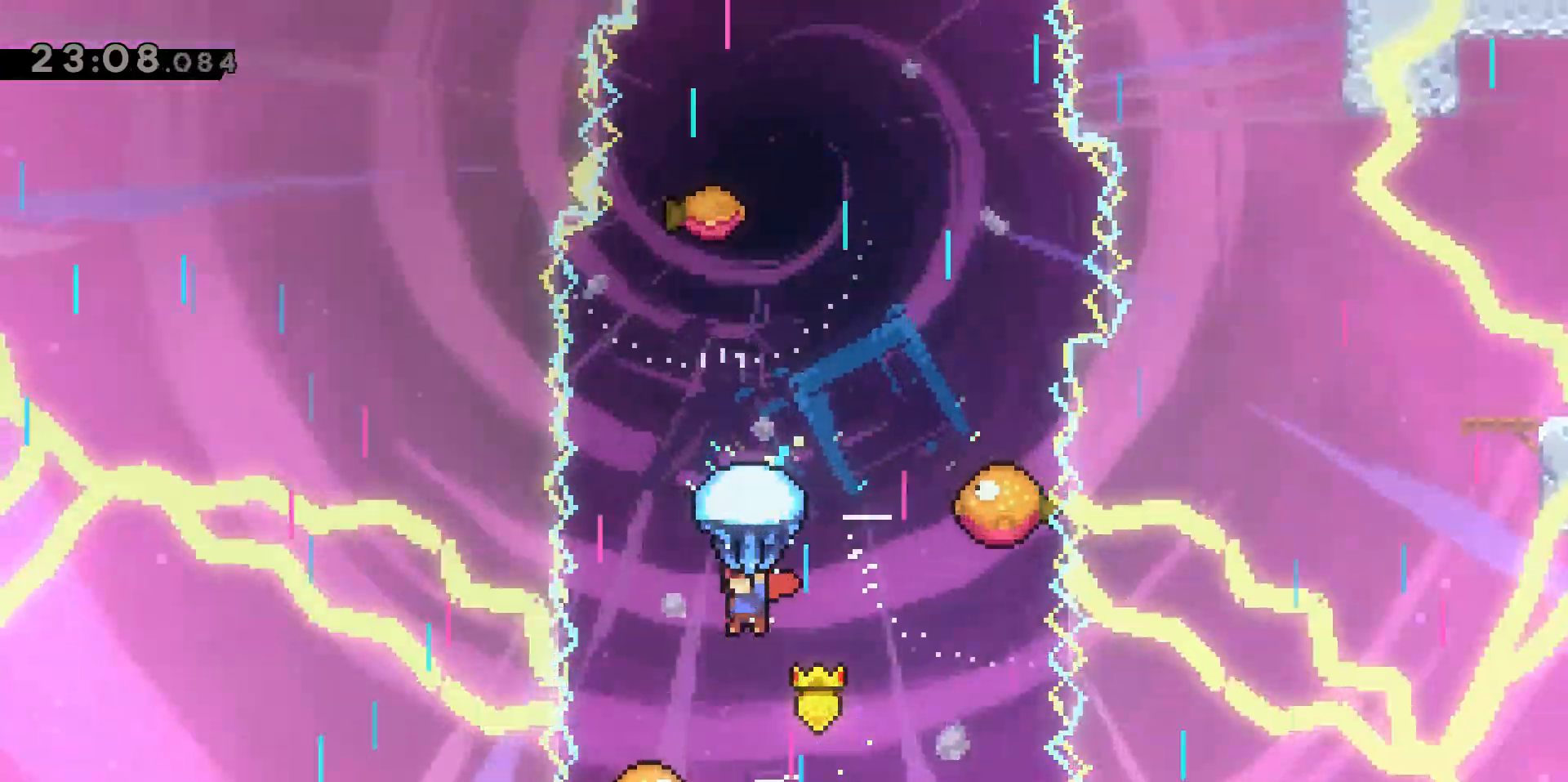
{"keys": ["grab"], "events": []}
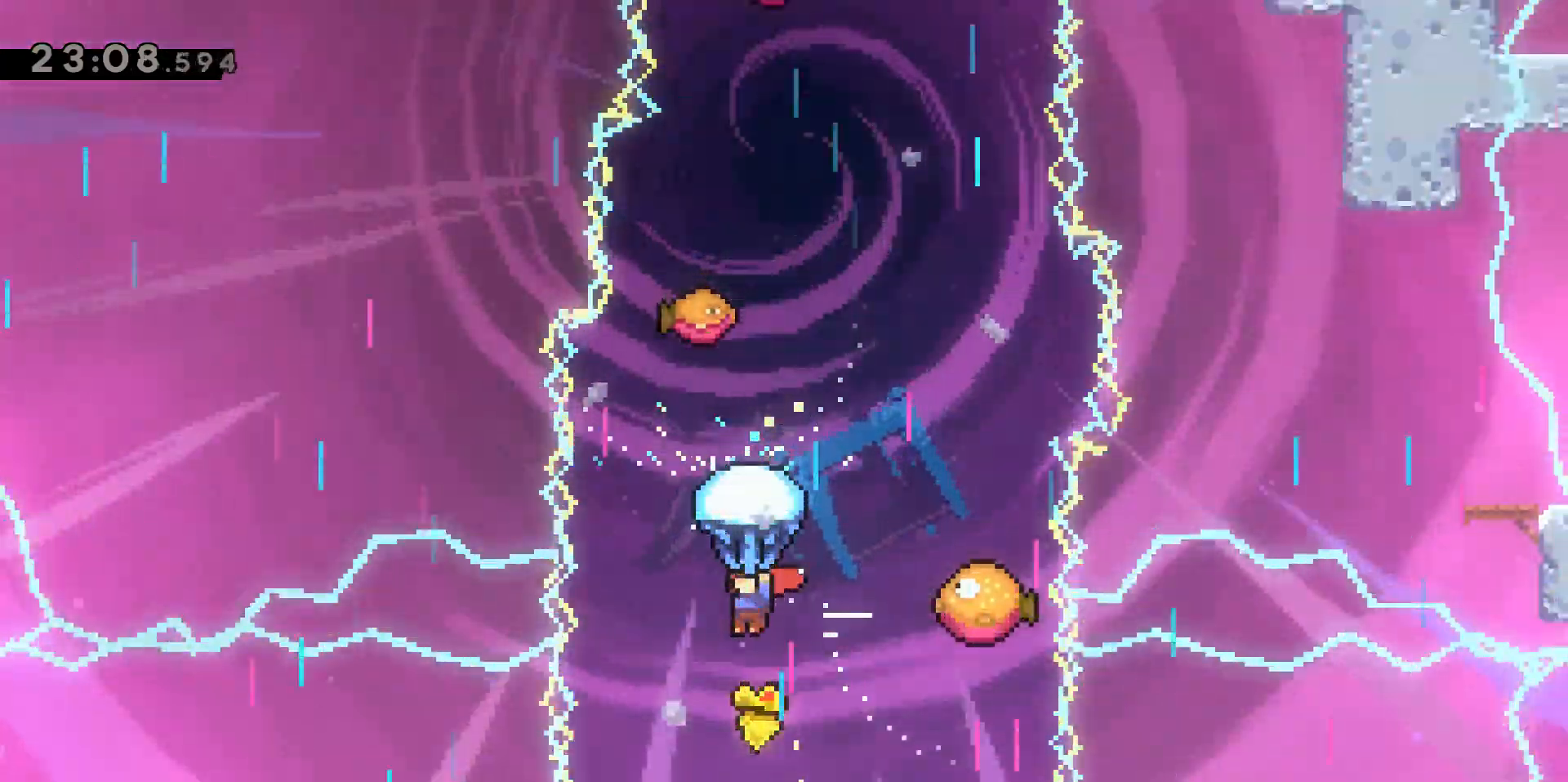
{"keys": ["d", "grab"], "events": [[67, "d", "down"]]}
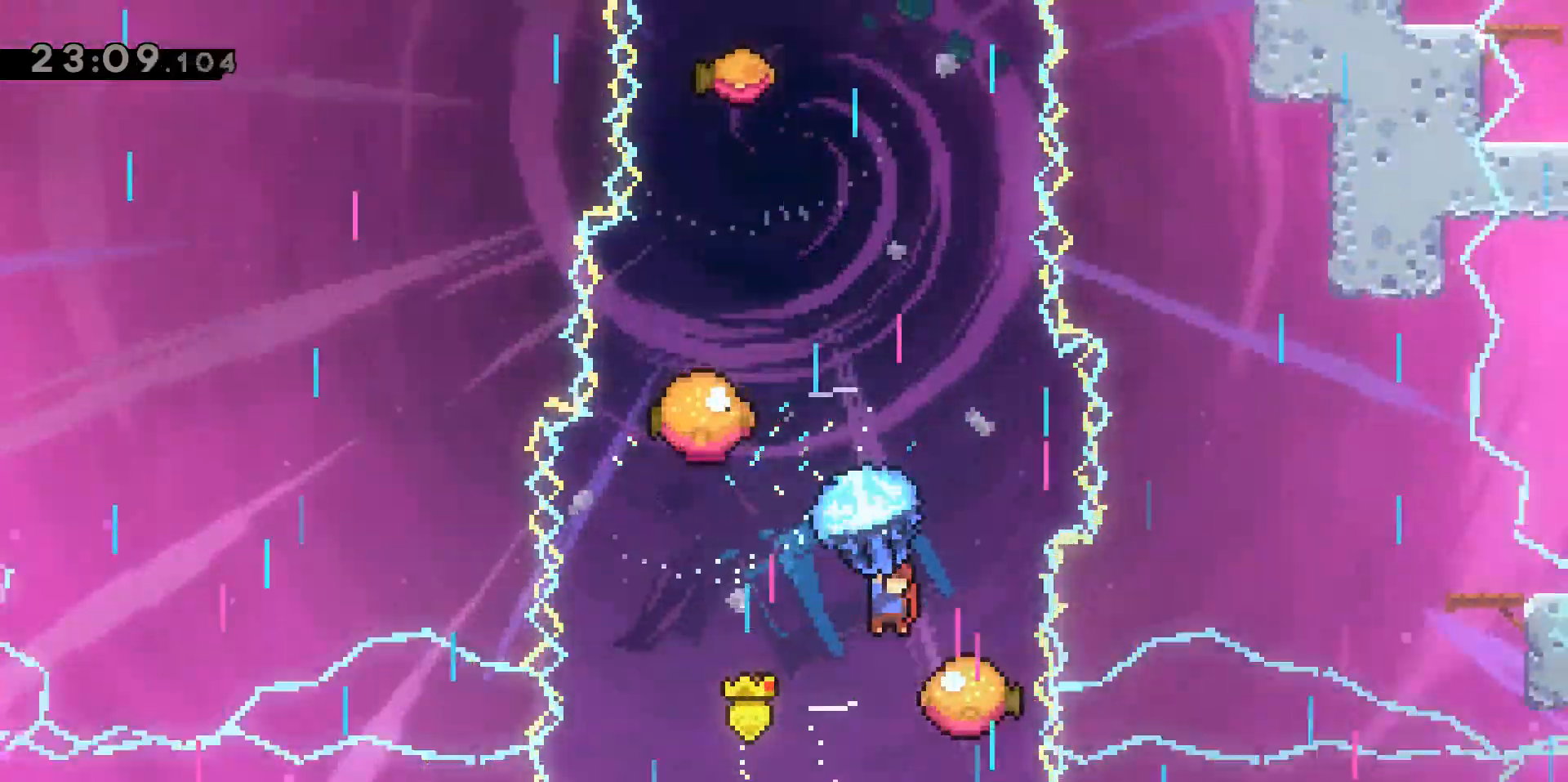
{"keys": ["d", "grab"], "events": [[17, "d", "up"], [483, "d", "down"]]}
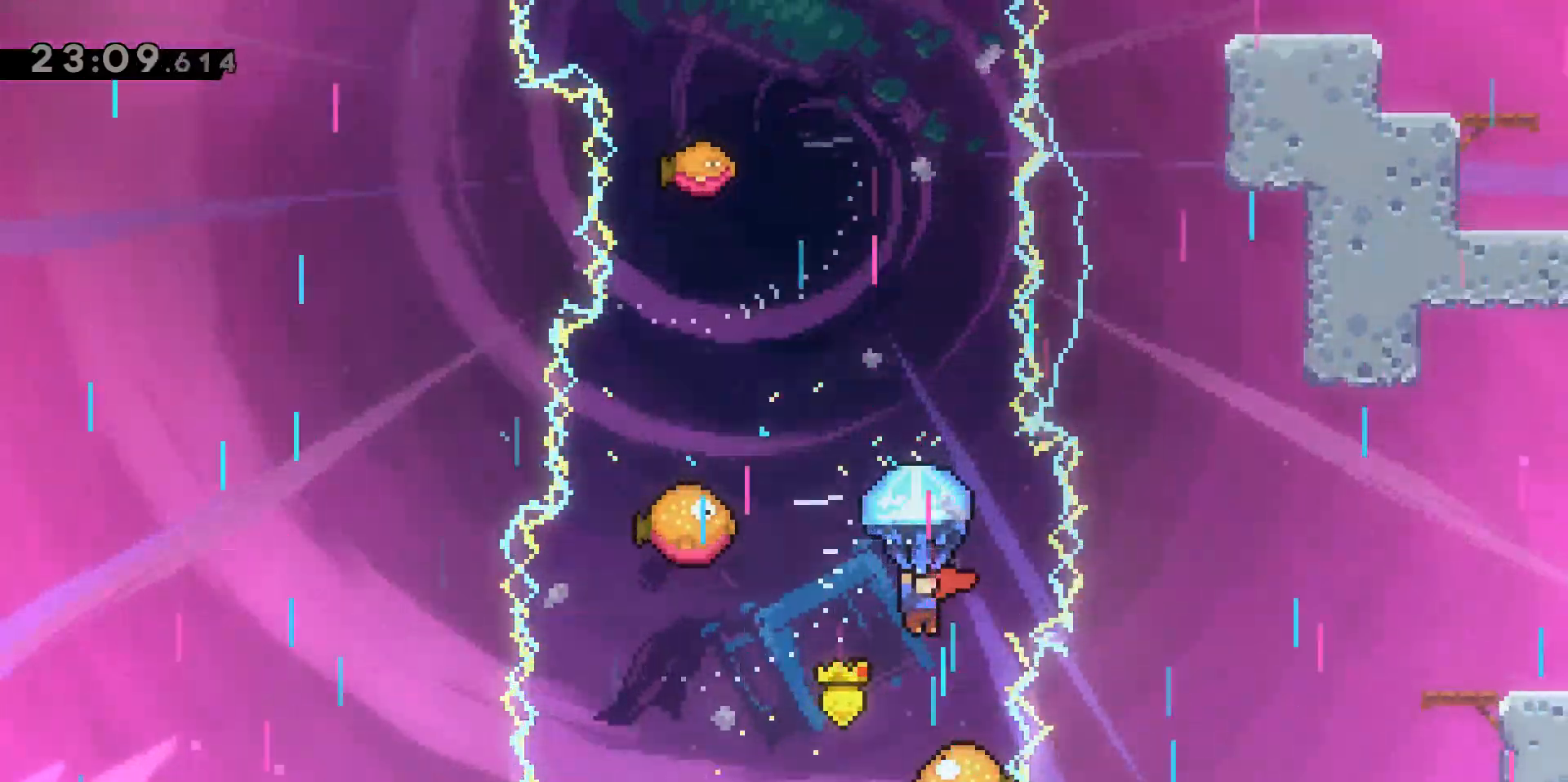
{"keys": ["grab"], "events": [[67, "d", "up"]]}
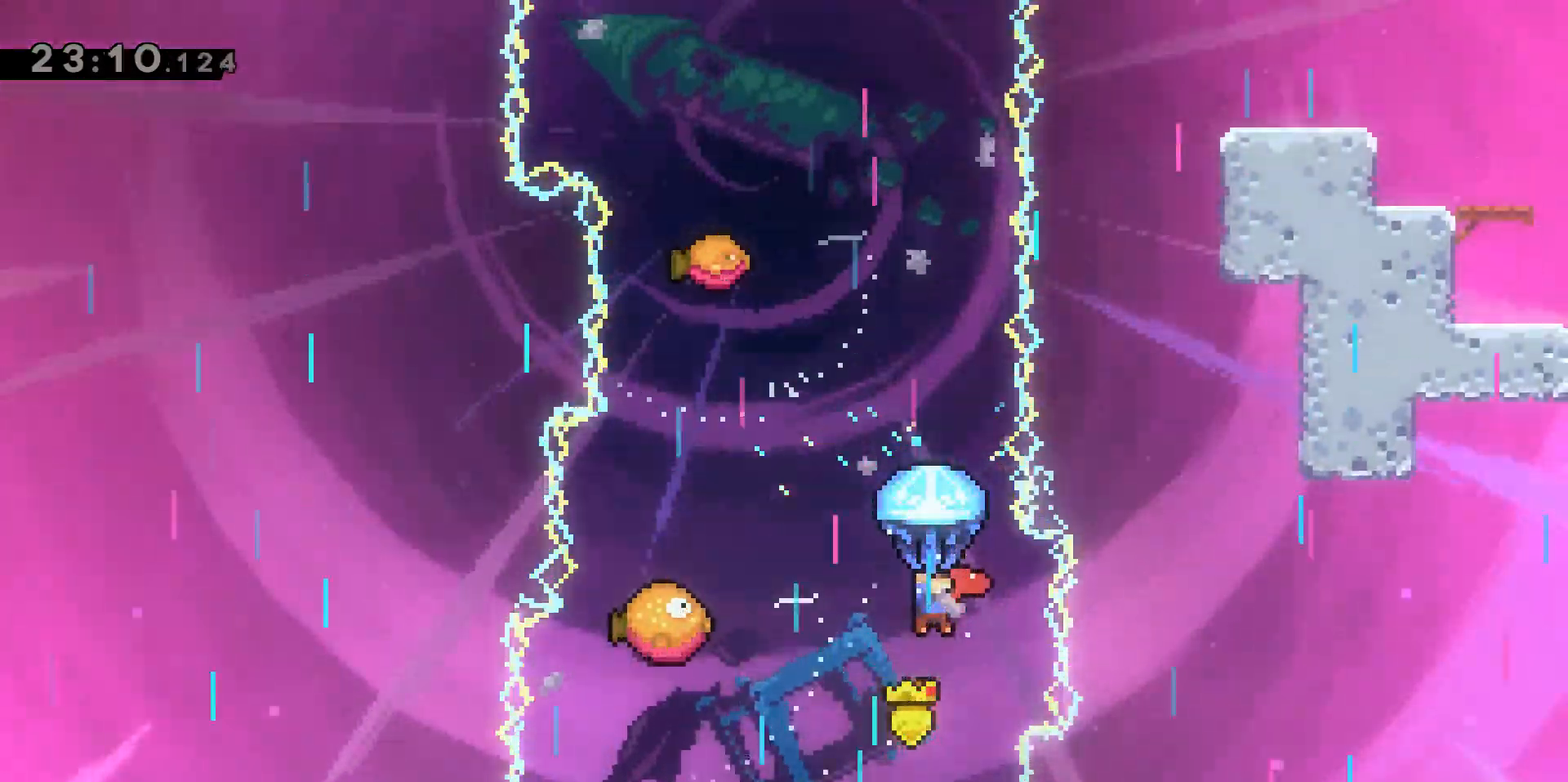
{"keys": ["grab"], "events": []}
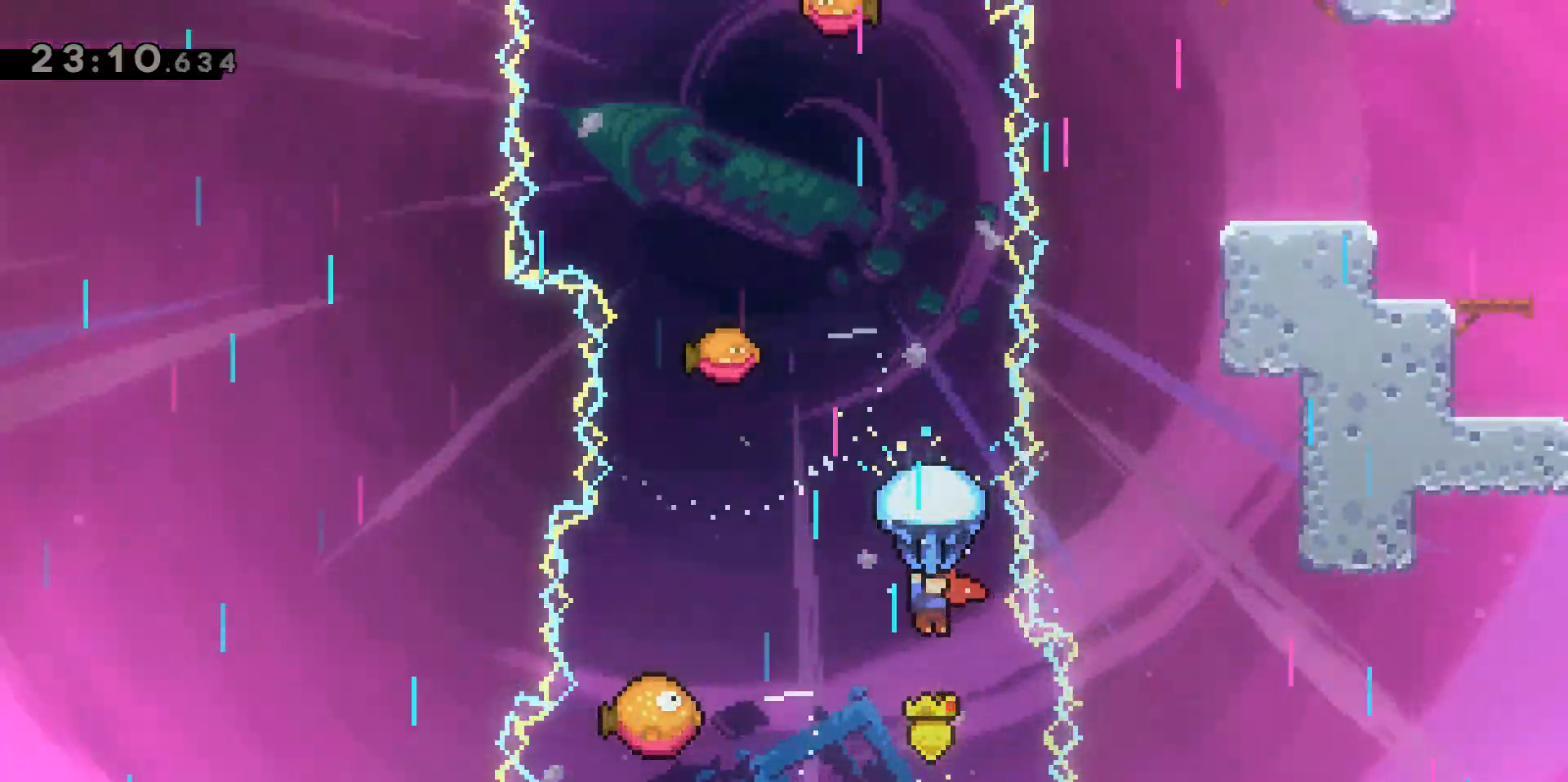
{"keys": ["grab"], "events": []}
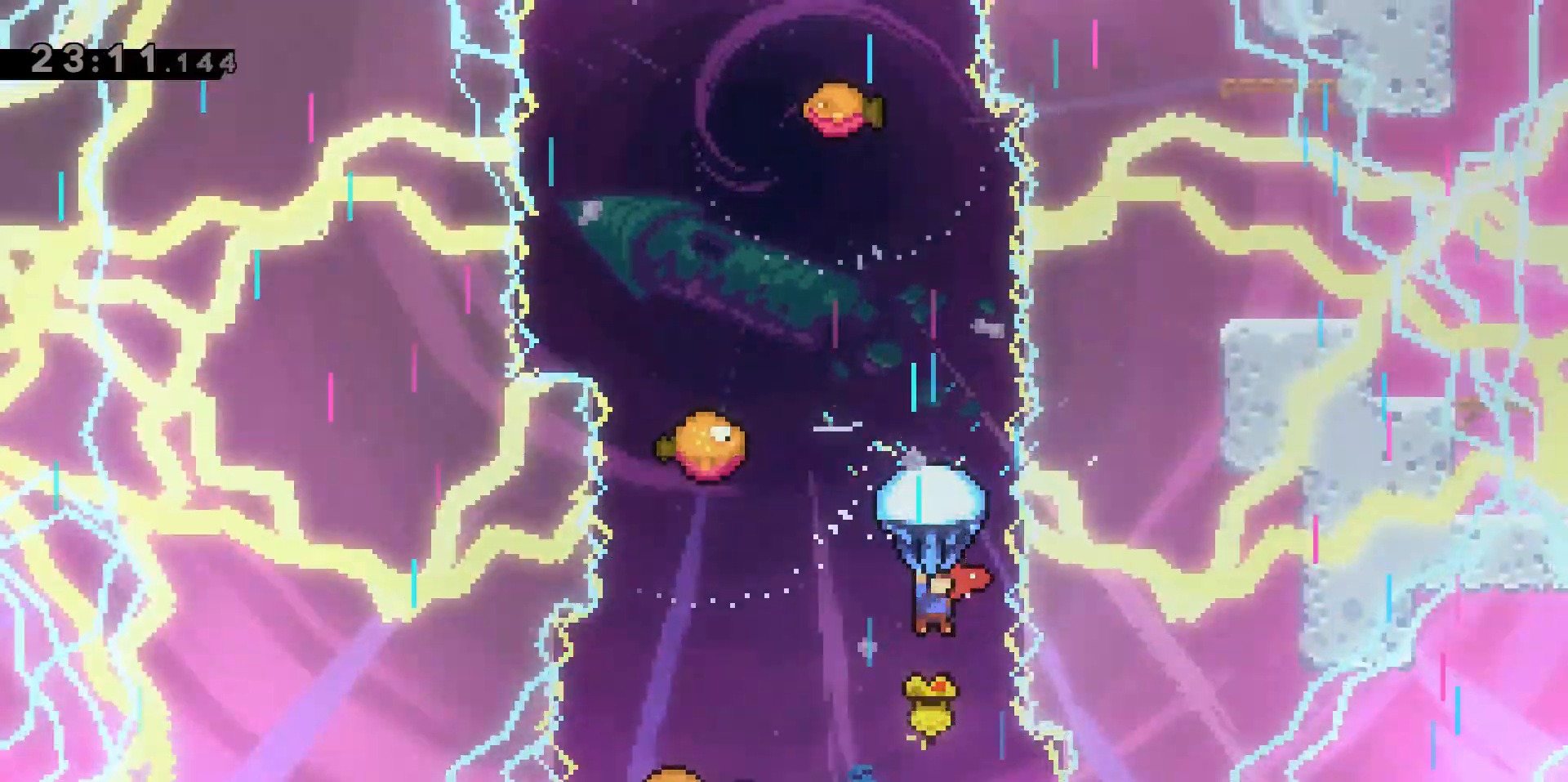
{"keys": ["grab"], "events": []}
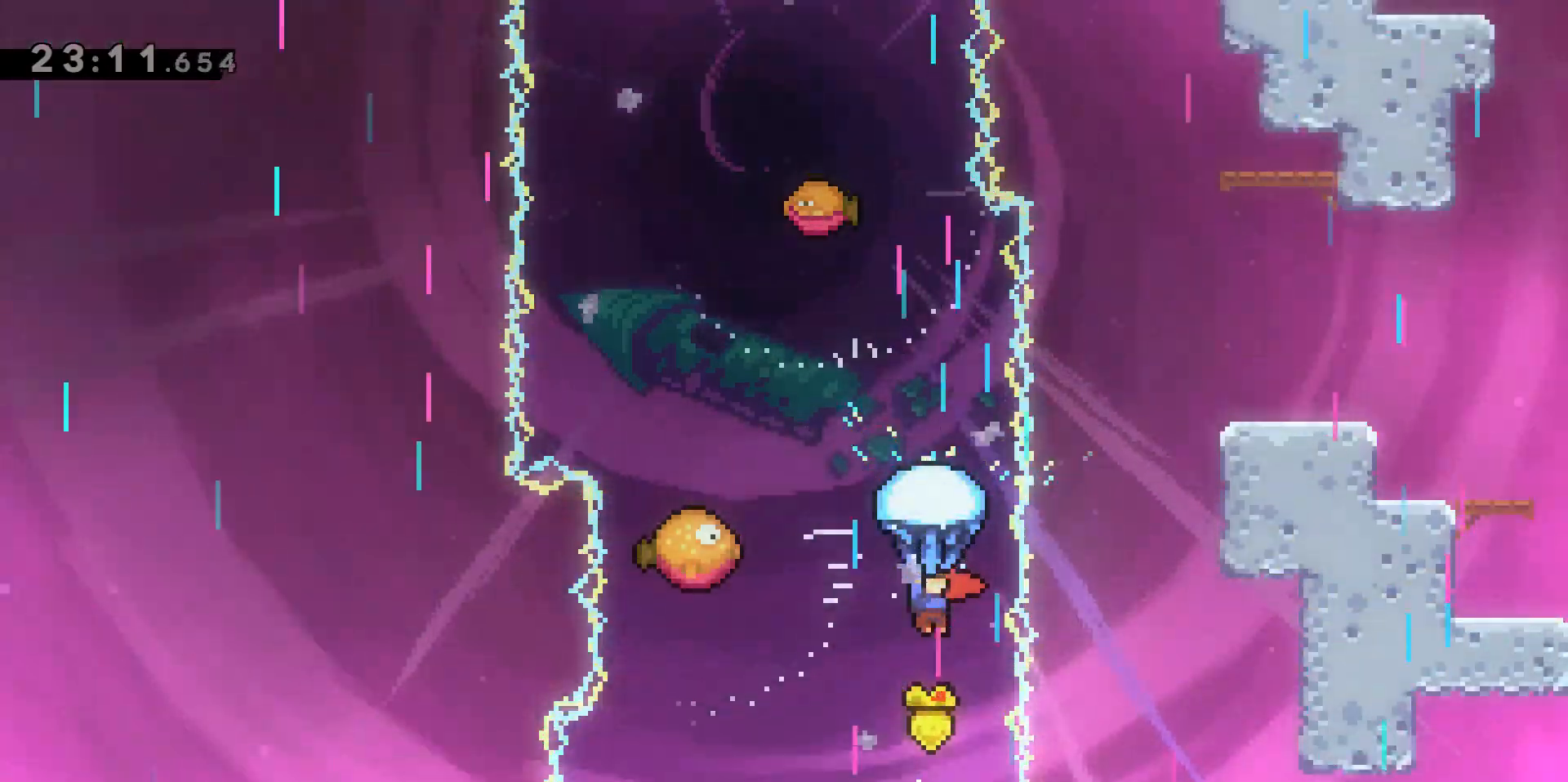
{"keys": ["a", "grab"], "events": [[450, "a", "down"]]}
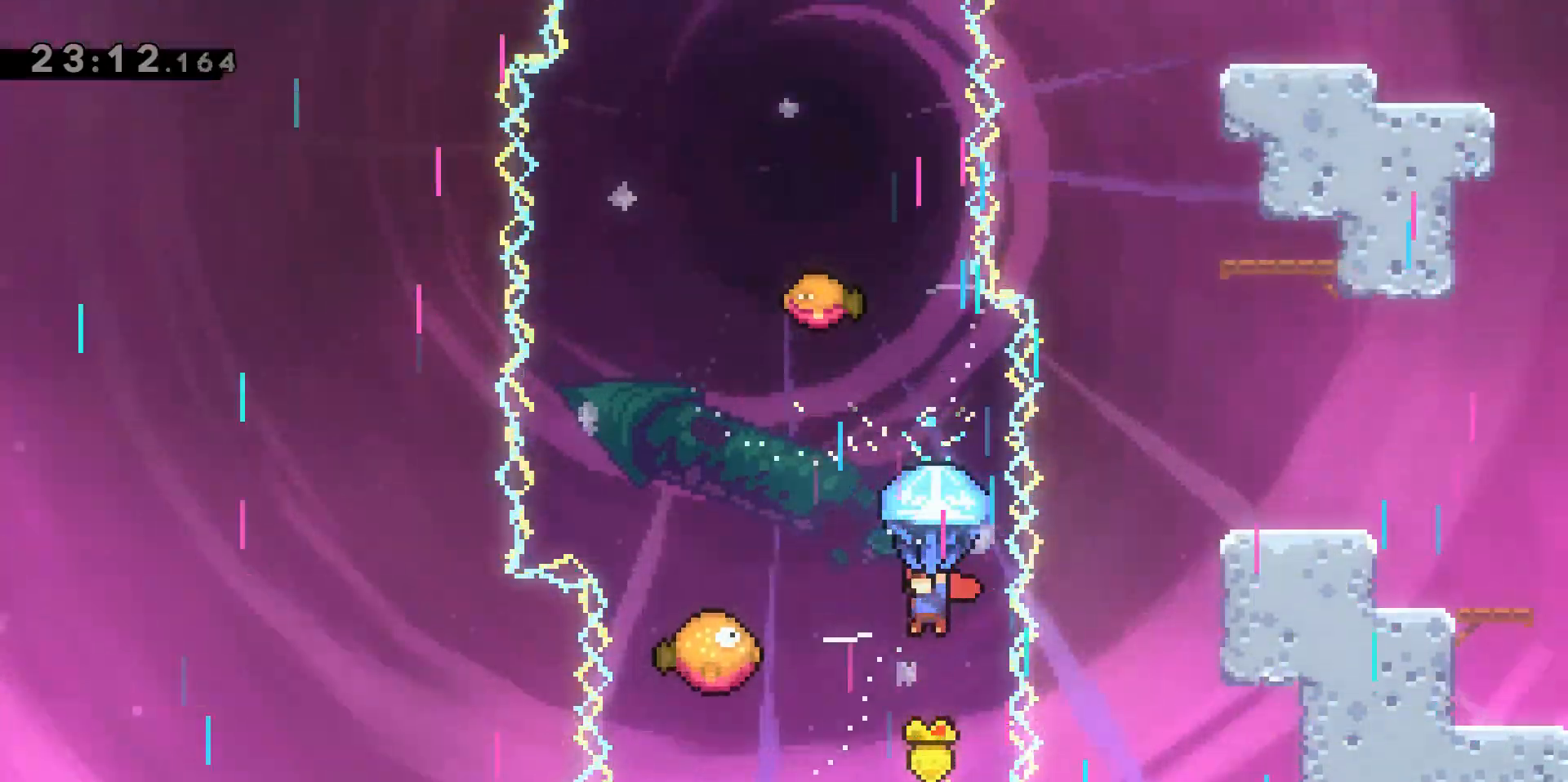
{"keys": ["grab"], "events": [[467, "a", "up"]]}
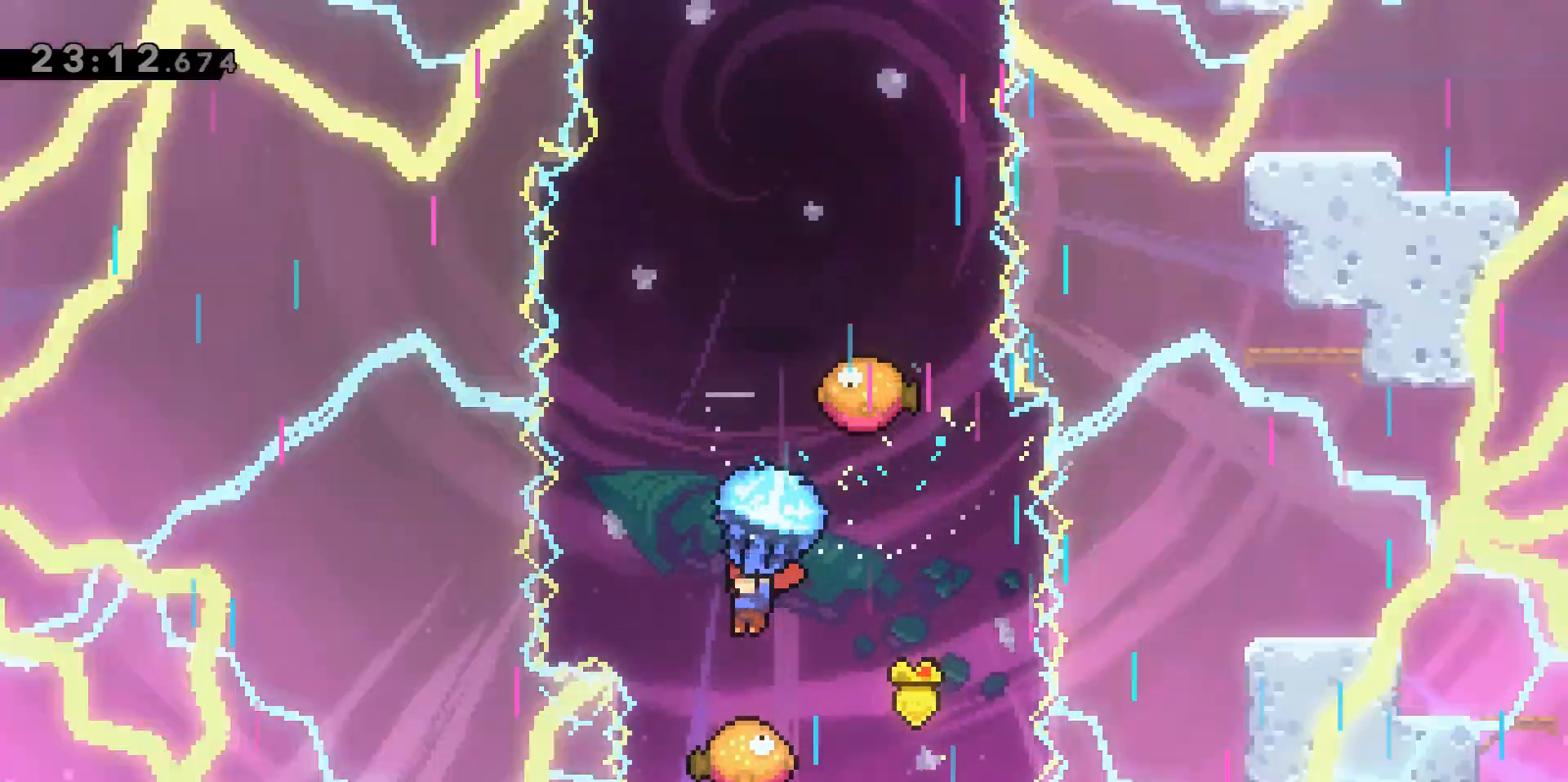
{"keys": ["grab"], "events": [[350, "a", "down"], [483, "a", "up"]]}
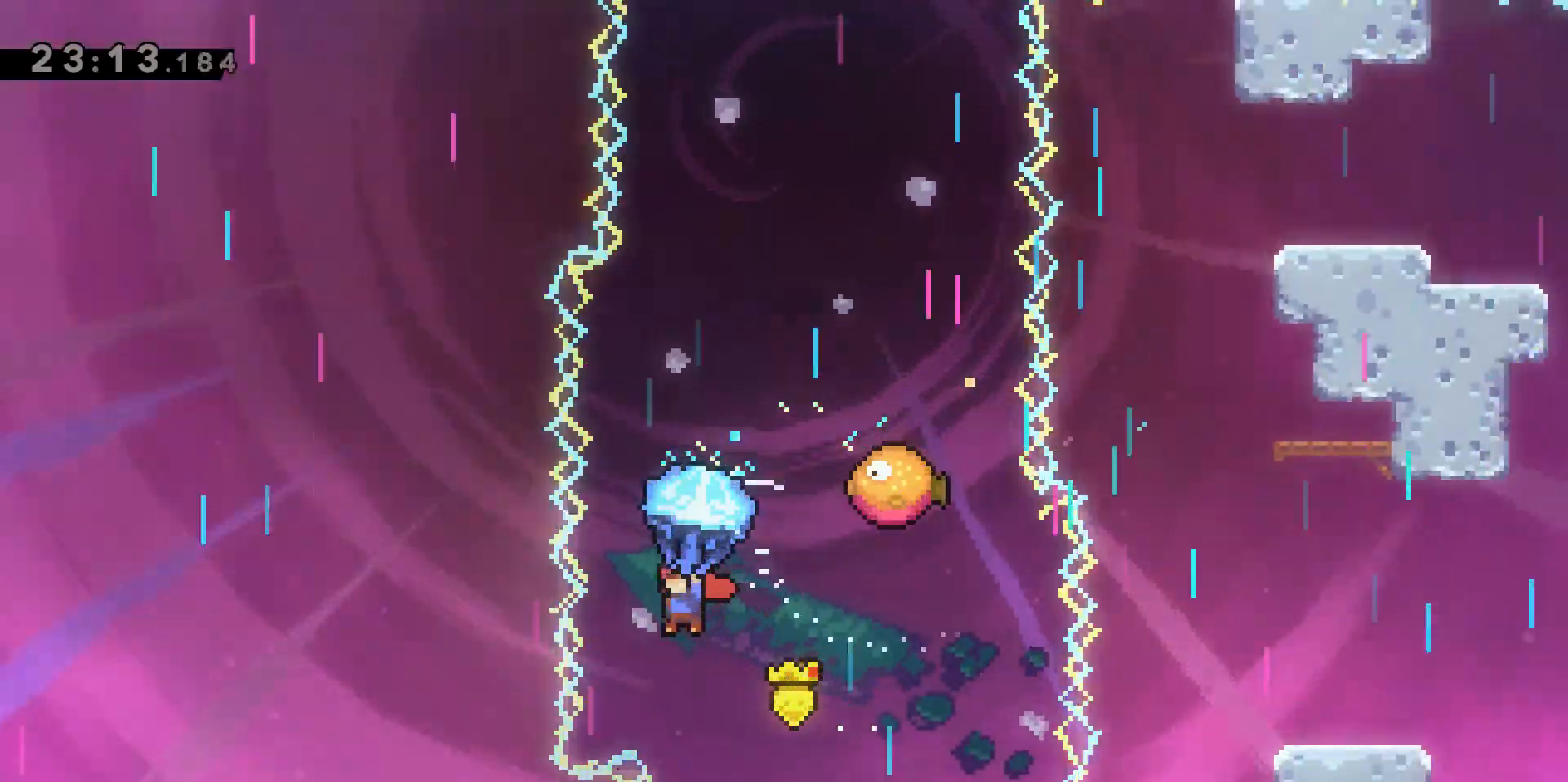
{"keys": ["grab"], "events": [[267, "a", "down"], [367, "a", "up"]]}
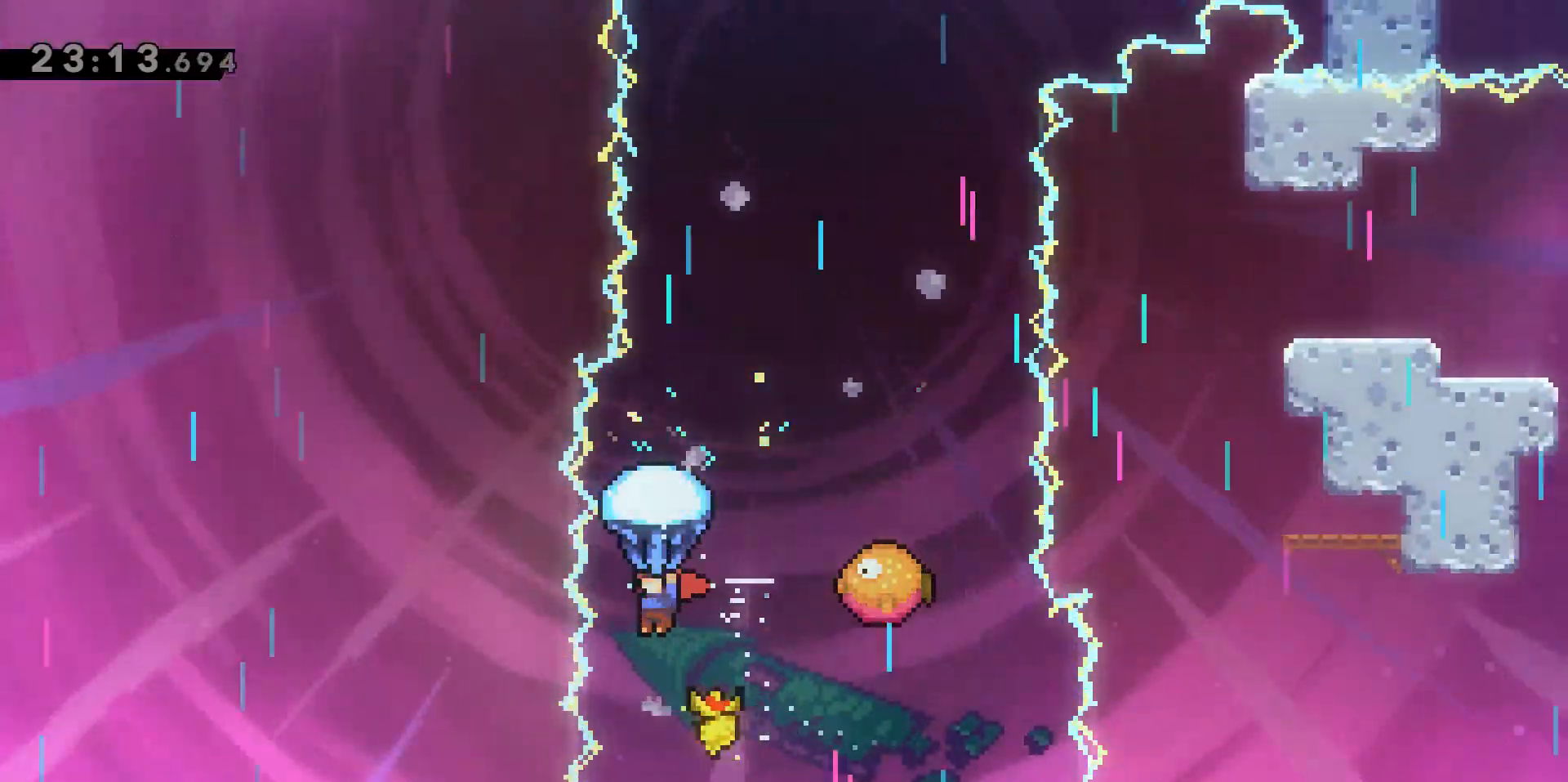
{"keys": ["d", "grab"], "events": [[433, "d", "down"]]}
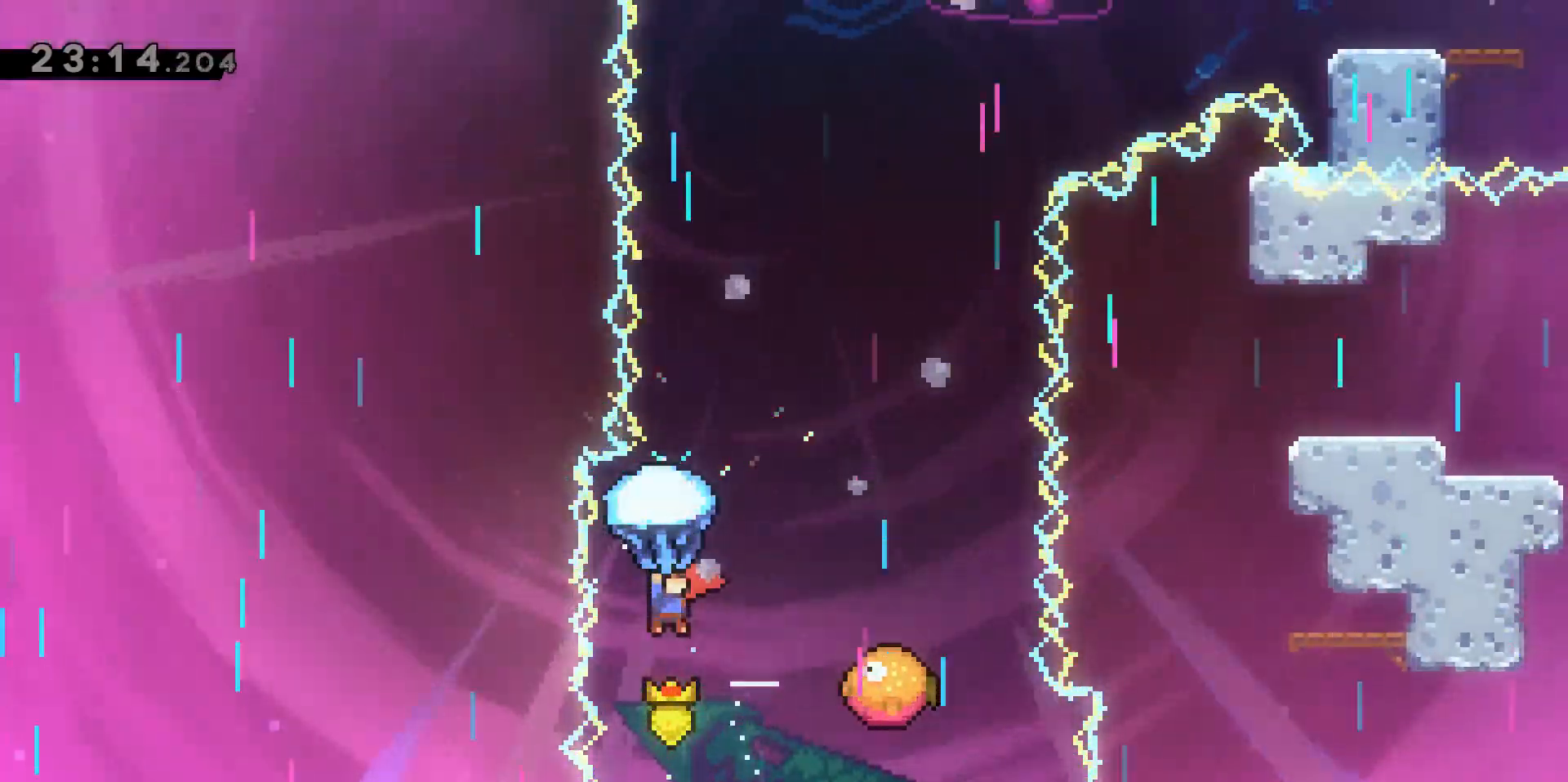
{"keys": ["grab"], "events": [[250, "d", "up"]]}
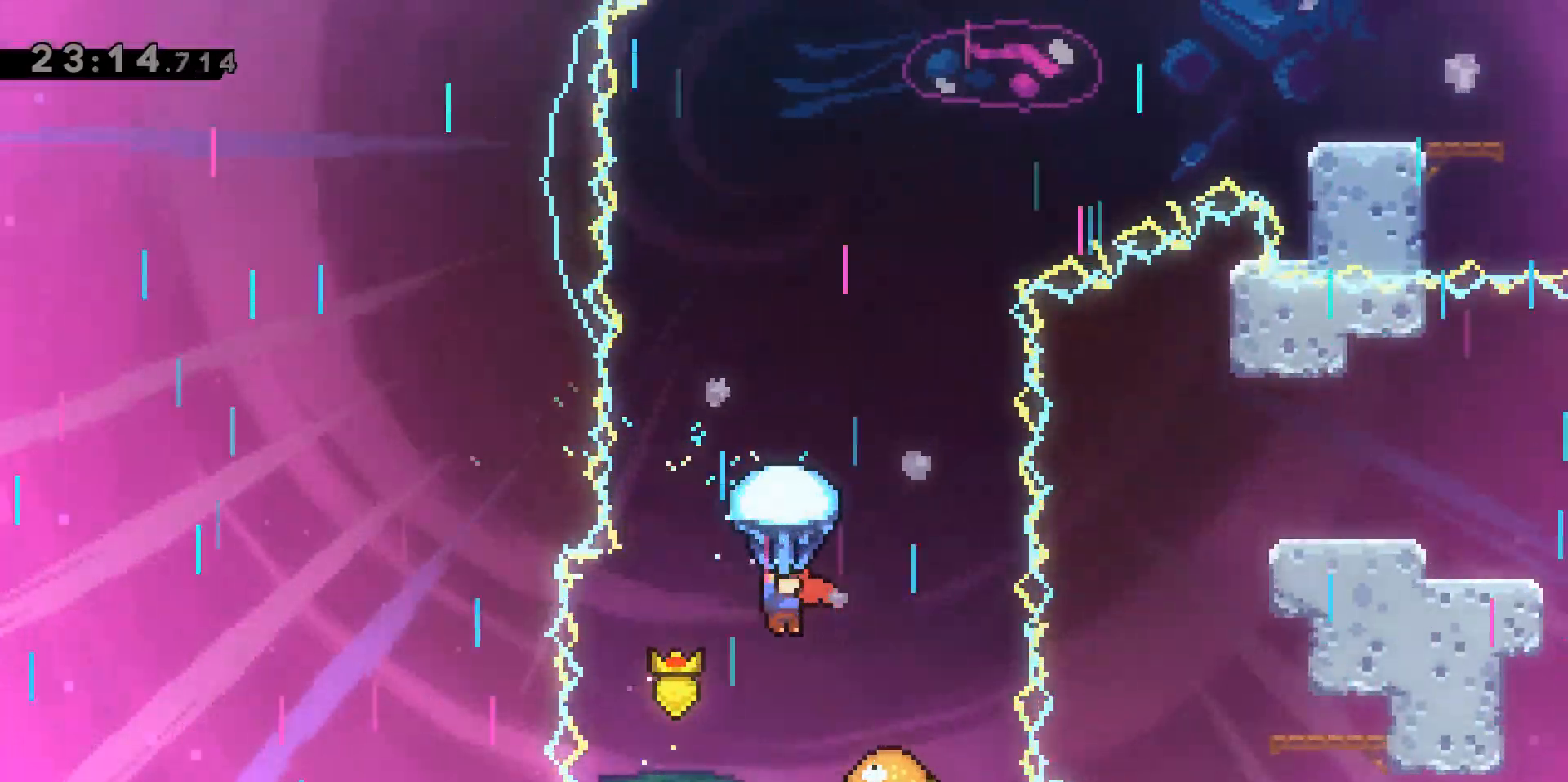
{"keys": ["grab"], "events": []}
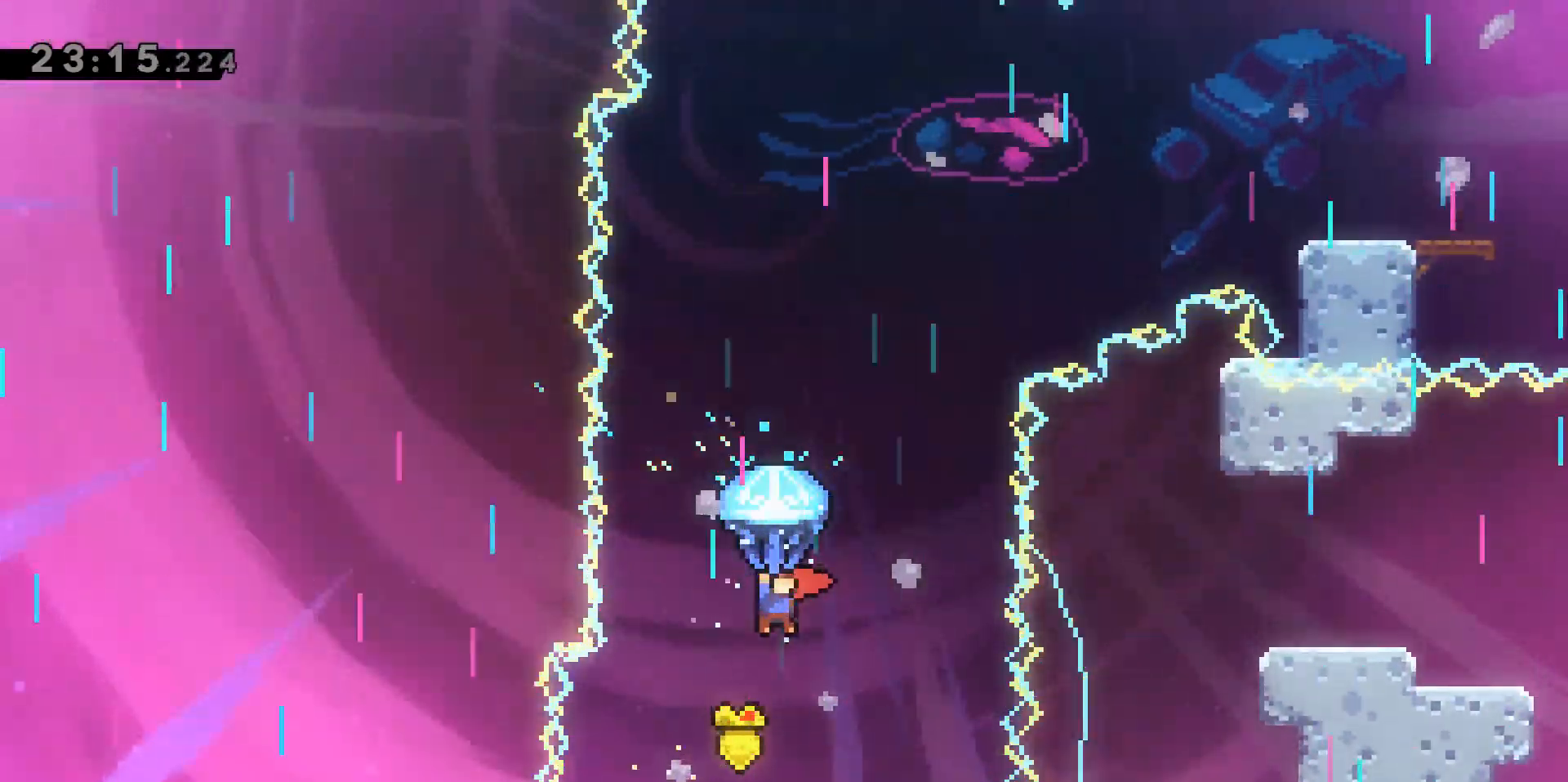
{"keys": ["grab", "w"], "events": [[200, "d", "down"], [283, "d", "up"], [433, "w", "down"]]}
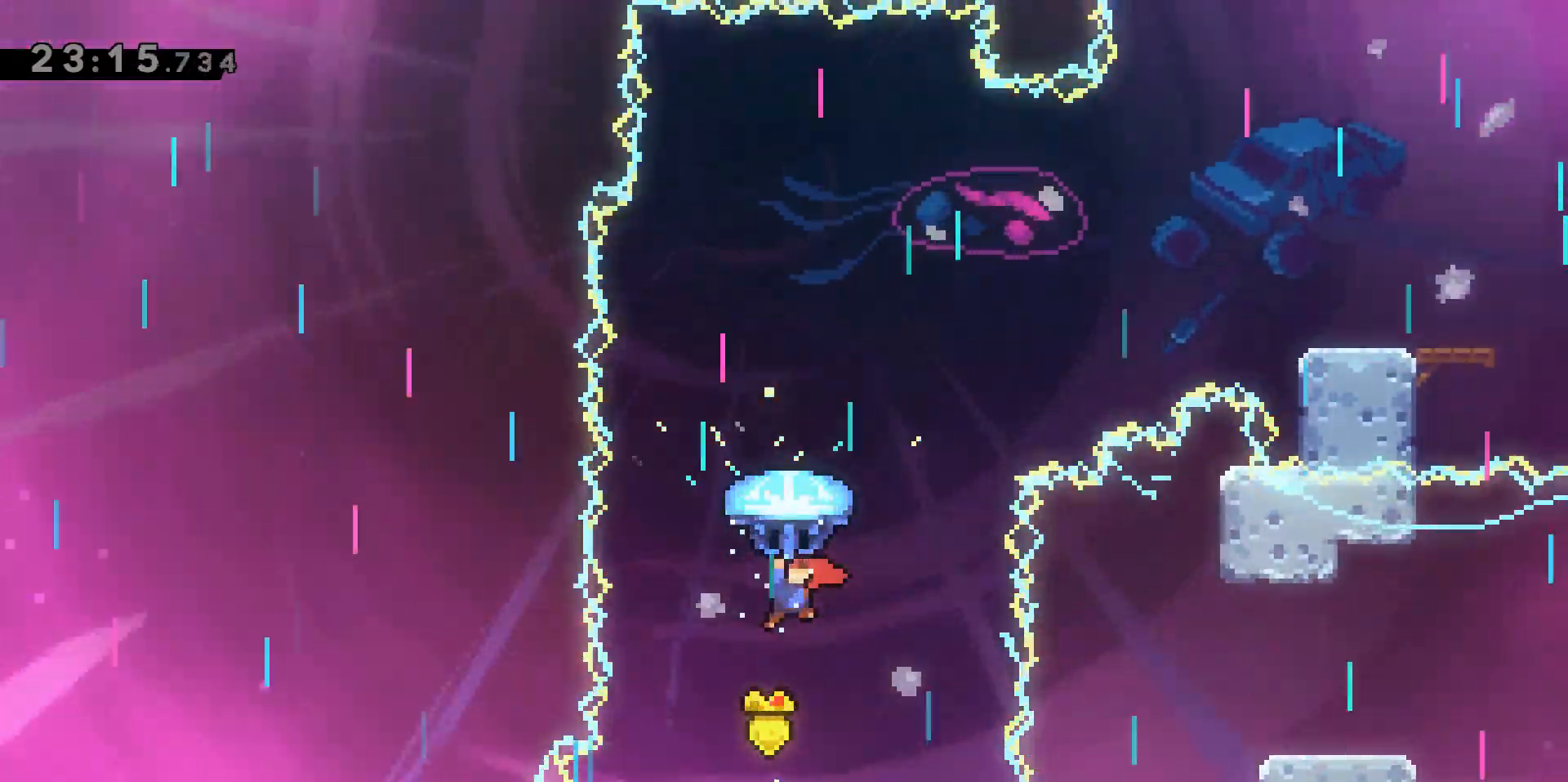
{"keys": ["d", "grab", "w"], "events": [[250, "d", "down"]]}
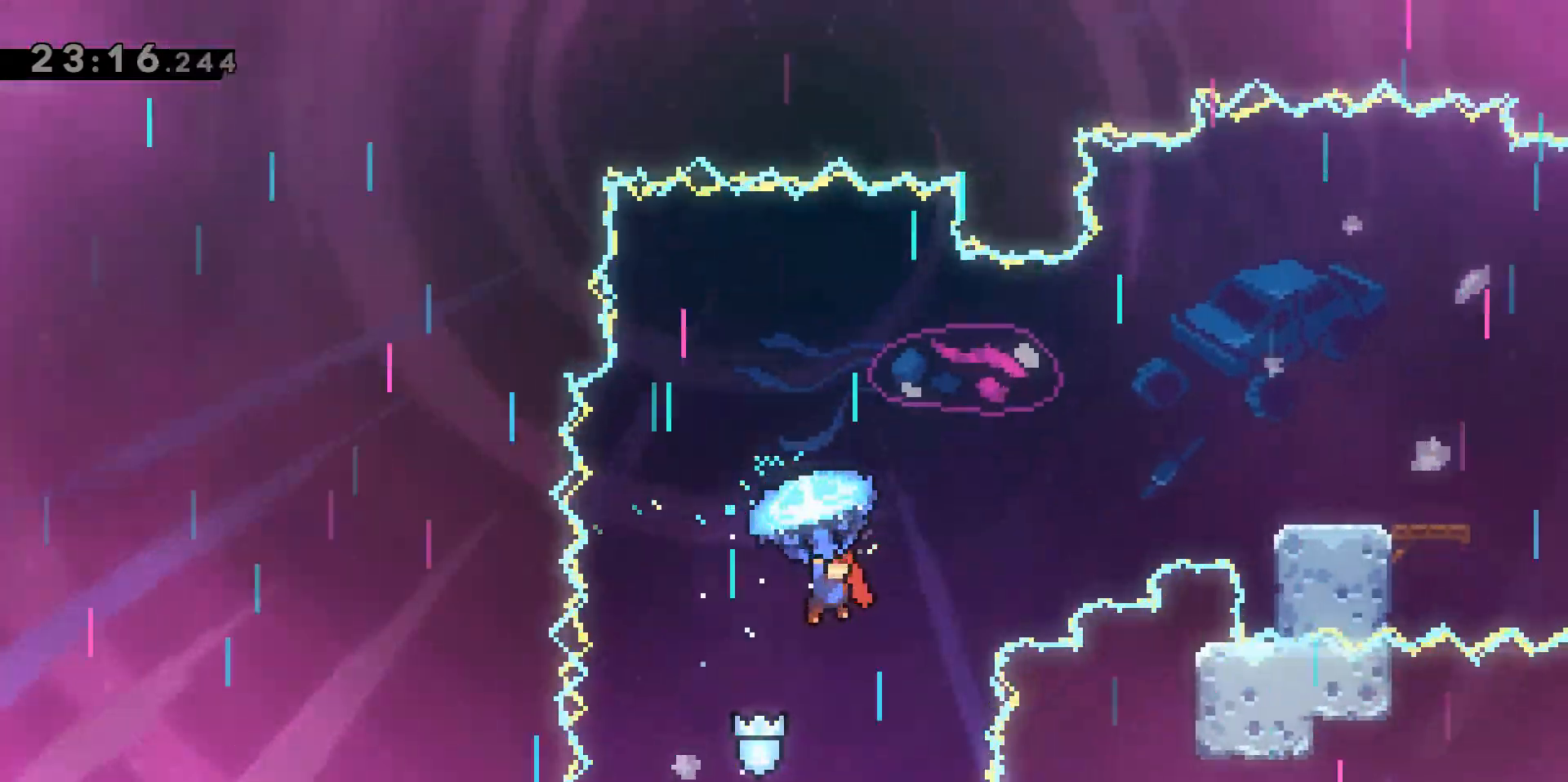
{"keys": ["d", "grab"], "events": [[117, "w", "up"]]}
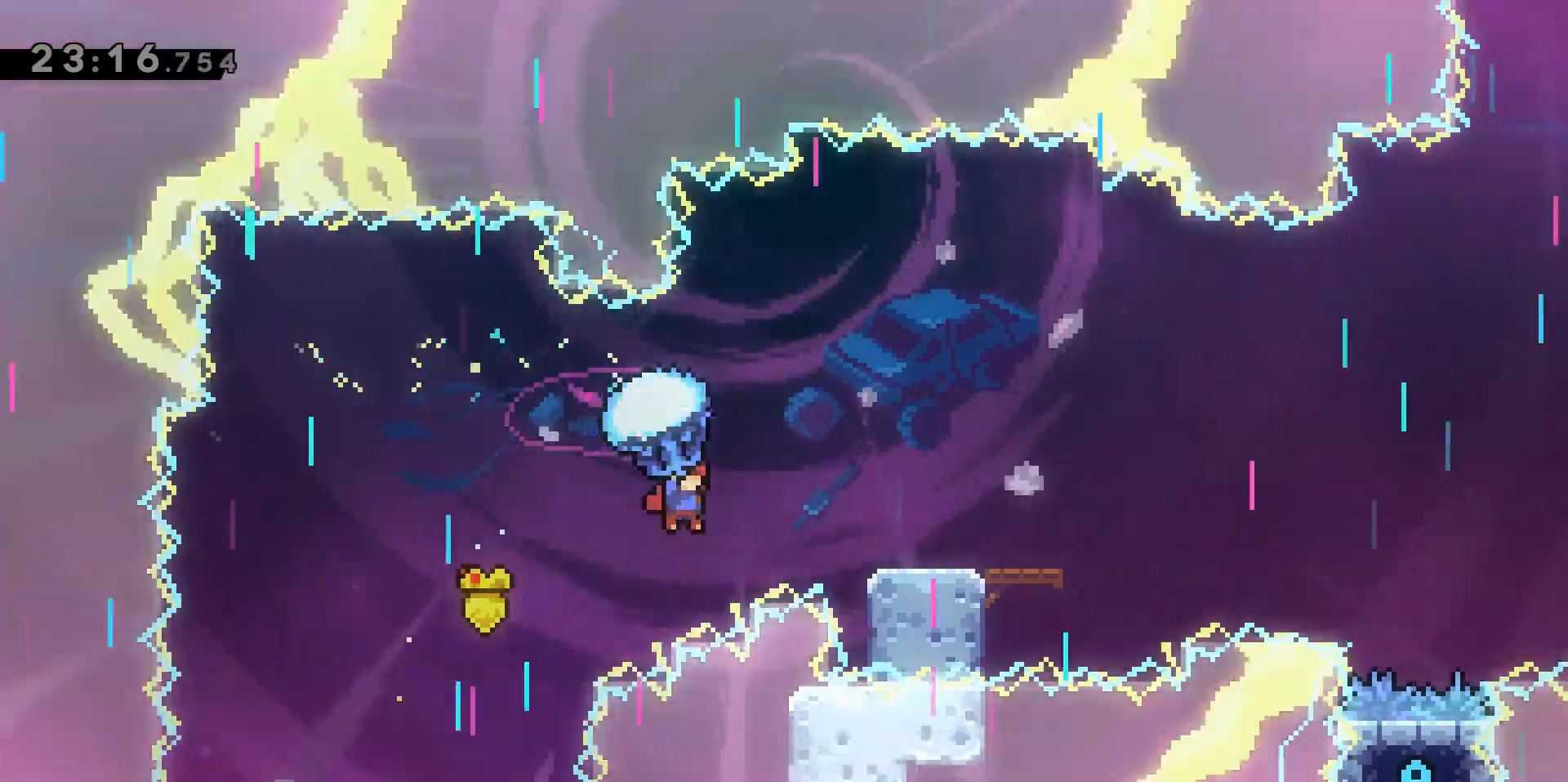
{"keys": ["d", "grab"], "events": []}
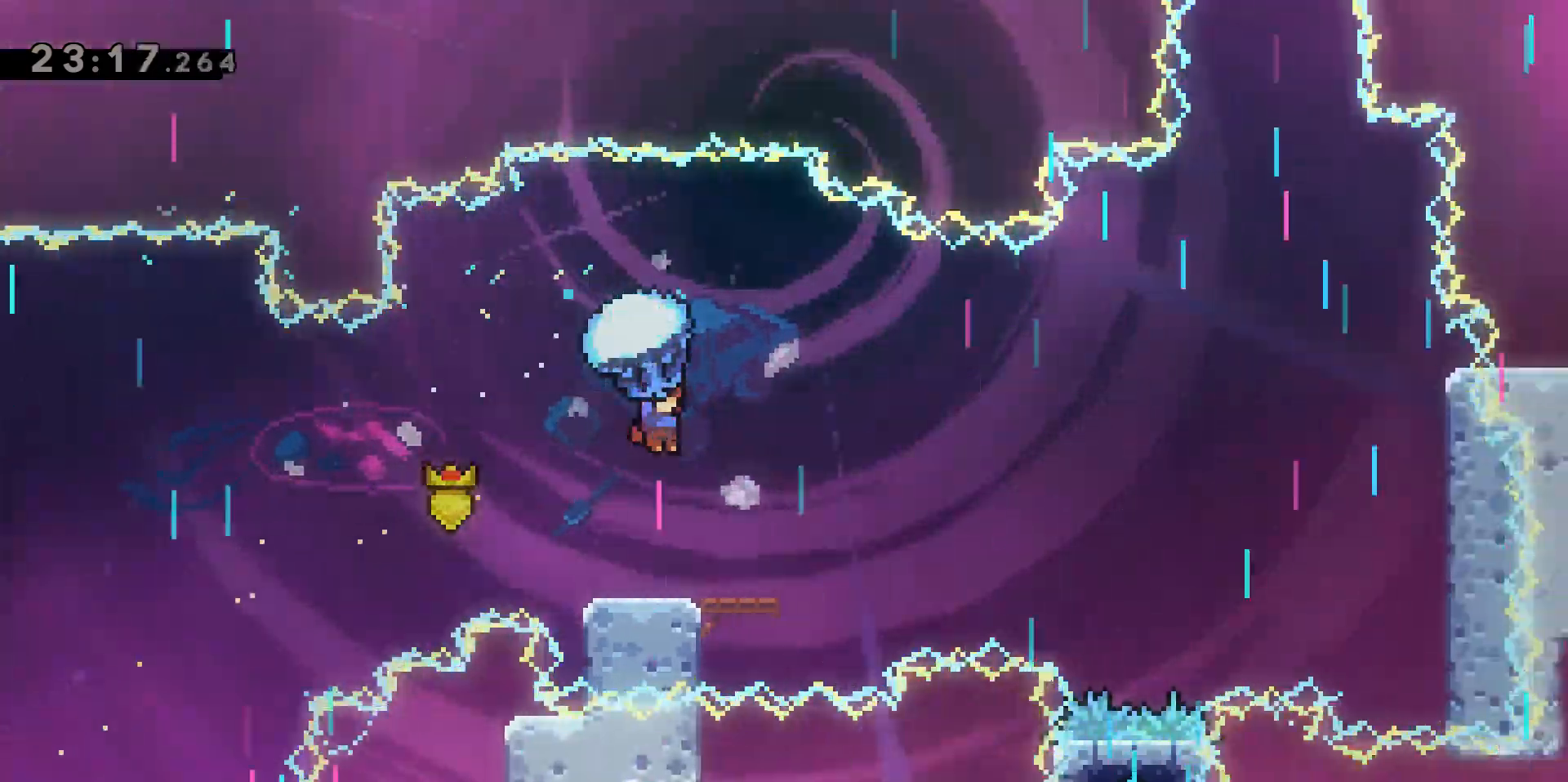
{"keys": ["d", "grab"], "events": [[117, "s", "down"], [433, "s", "up"]]}